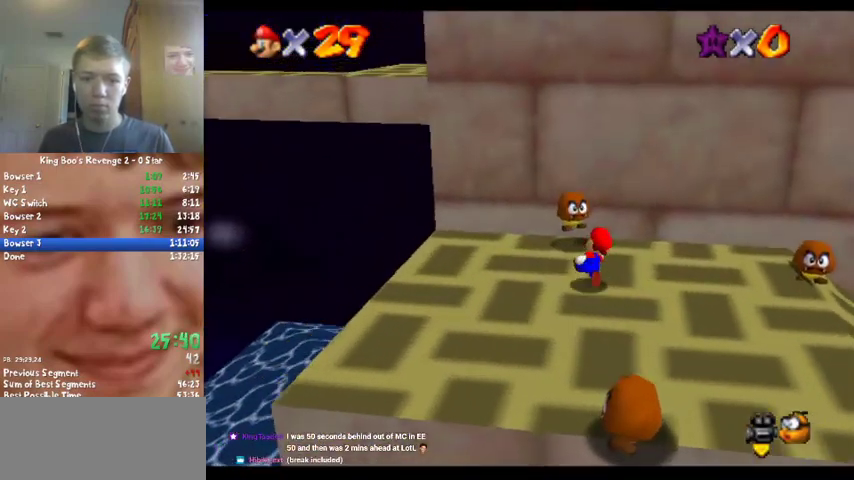
Gameplay with a controller (Nintendo layout); each line is a JSON object with the inputs held at the frame after it. "events" lists button and stick changes between this image and that frame as [ms after this image, input, new state], when the widget could be followed in between. Not read: L3 R3.
{"buttons": [], "left_stick": "left", "events": [[67, "left_stick", "up"], [233, "A", "down"], [233, "B", "down"], [400, "A", "up"], [400, "B", "up"], [433, "left_stick", "left"]]}
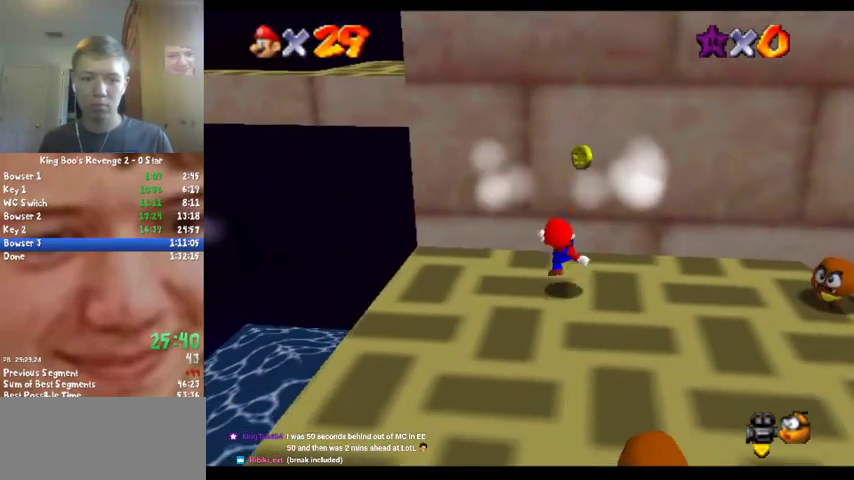
{"buttons": ["A"], "left_stick": "down-left", "events": [[133, "A", "down"], [167, "left_stick", "down-left"]]}
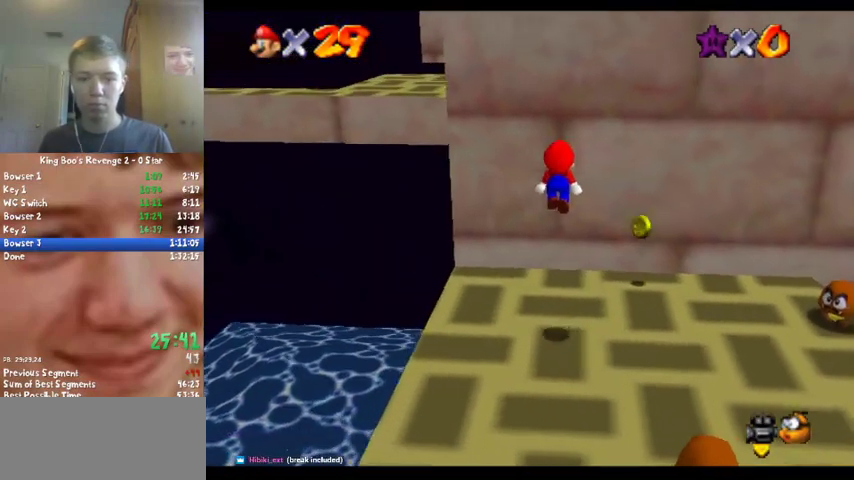
{"buttons": [], "left_stick": "left", "events": [[133, "A", "up"], [333, "left_stick", "left"]]}
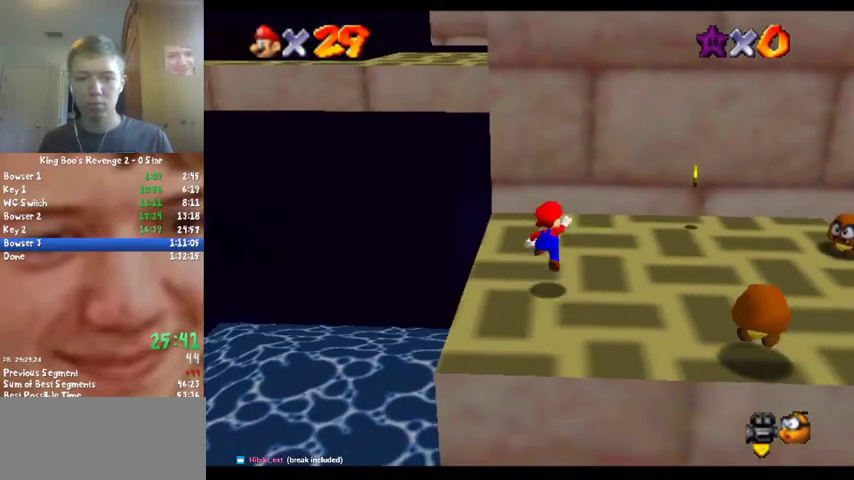
{"buttons": [], "left_stick": "center", "events": [[33, "A", "down"], [167, "A", "up"], [333, "left_stick", "up-left"], [433, "left_stick", "up-right"], [500, "left_stick", "center"]]}
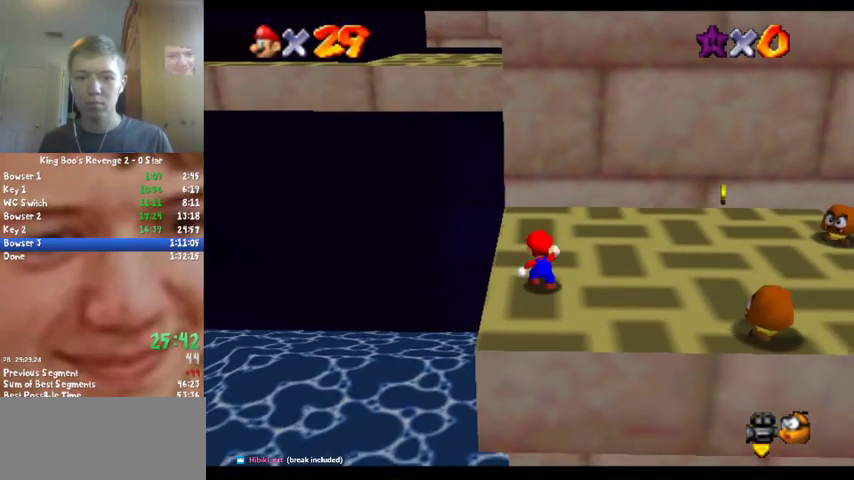
{"buttons": [], "left_stick": "down-left", "events": [[333, "A", "down"], [400, "left_stick", "down-left"], [433, "A", "up"]]}